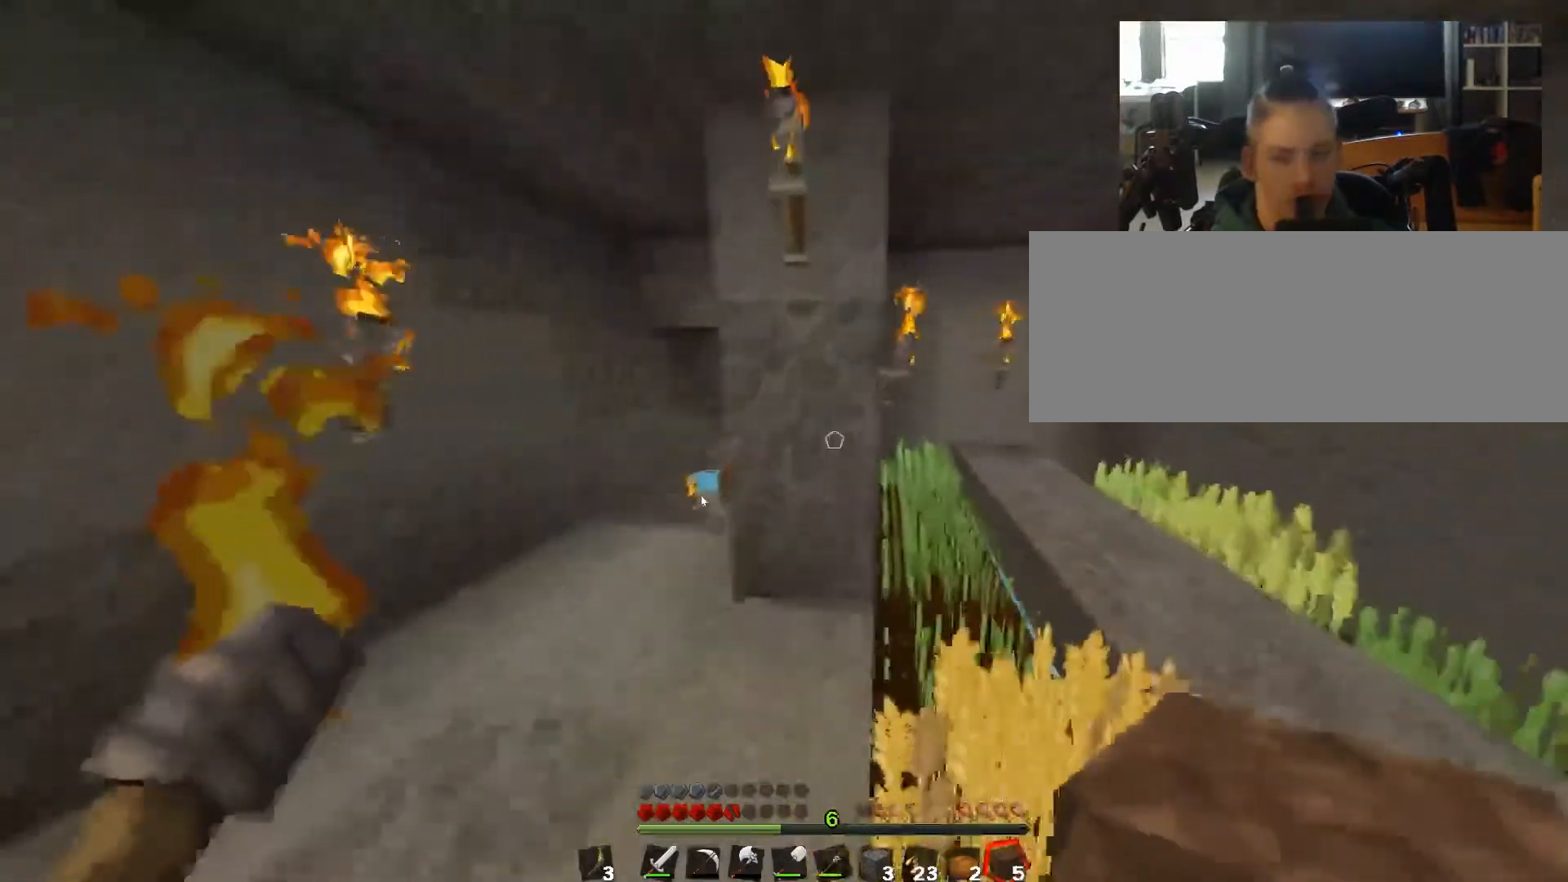
Gameplay with keyboard; each line is a JSON object with the keys held at the frame after it. "events" lists presses ("down") and releases ("up") of "0", "1", "2", "3", "4", "5", "6", "7", "8", "9", "a", "alt", "b", "c", "caps_lock", "ctrl", "d", "down", "e", "escape", "f", "g", "h", "i", "j", "k", "l", "left", "m", "n", "o", "p", "q", "r", "return", "right", "s", "shift", "space", "super", "t", "tab", "u", "up", "v", "w", "x", "y" and "z" between this image and that frame as [ms after this image, input, new state], when the widget could be followed in between. No other keys are recorded. Mouse input is not recorded.
{"keys": ["w"], "events": []}
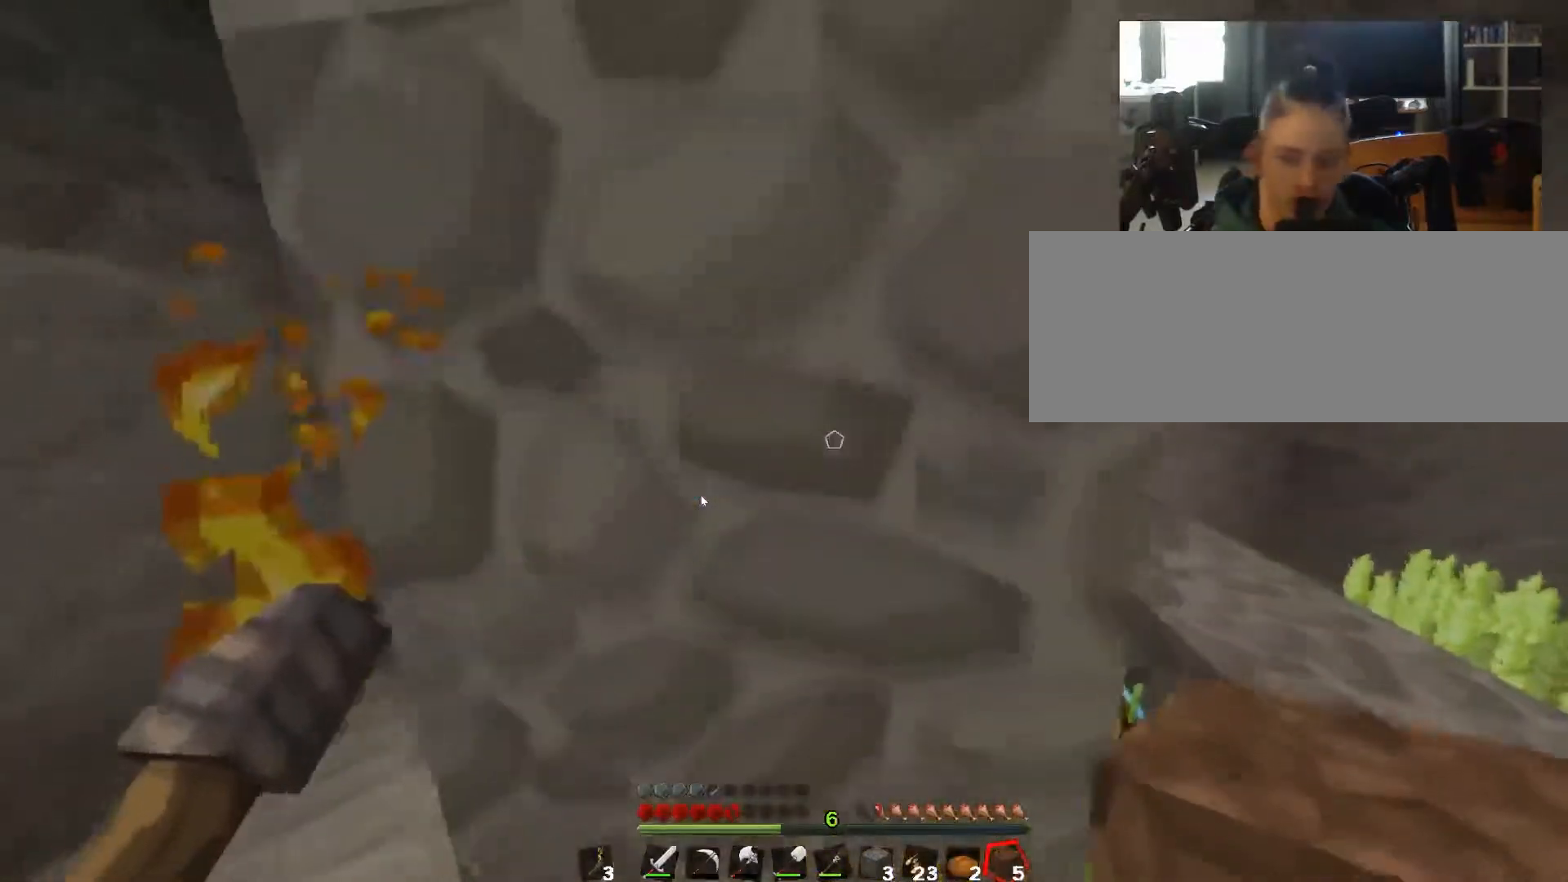
{"keys": ["w"], "events": []}
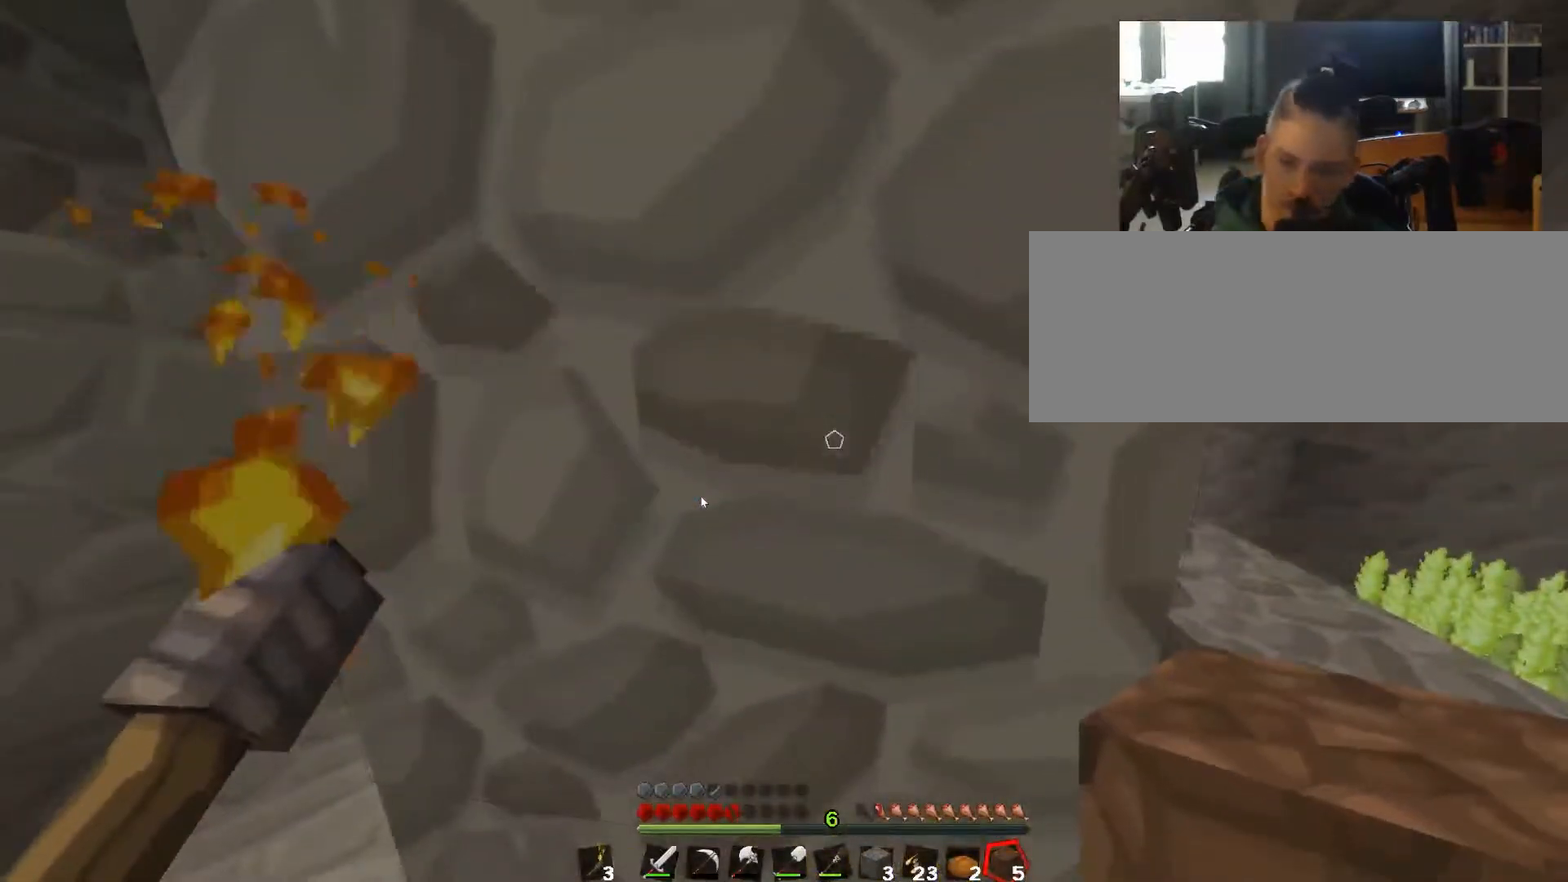
{"keys": ["a"], "events": [[133, "w", "up"], [167, "a", "down"]]}
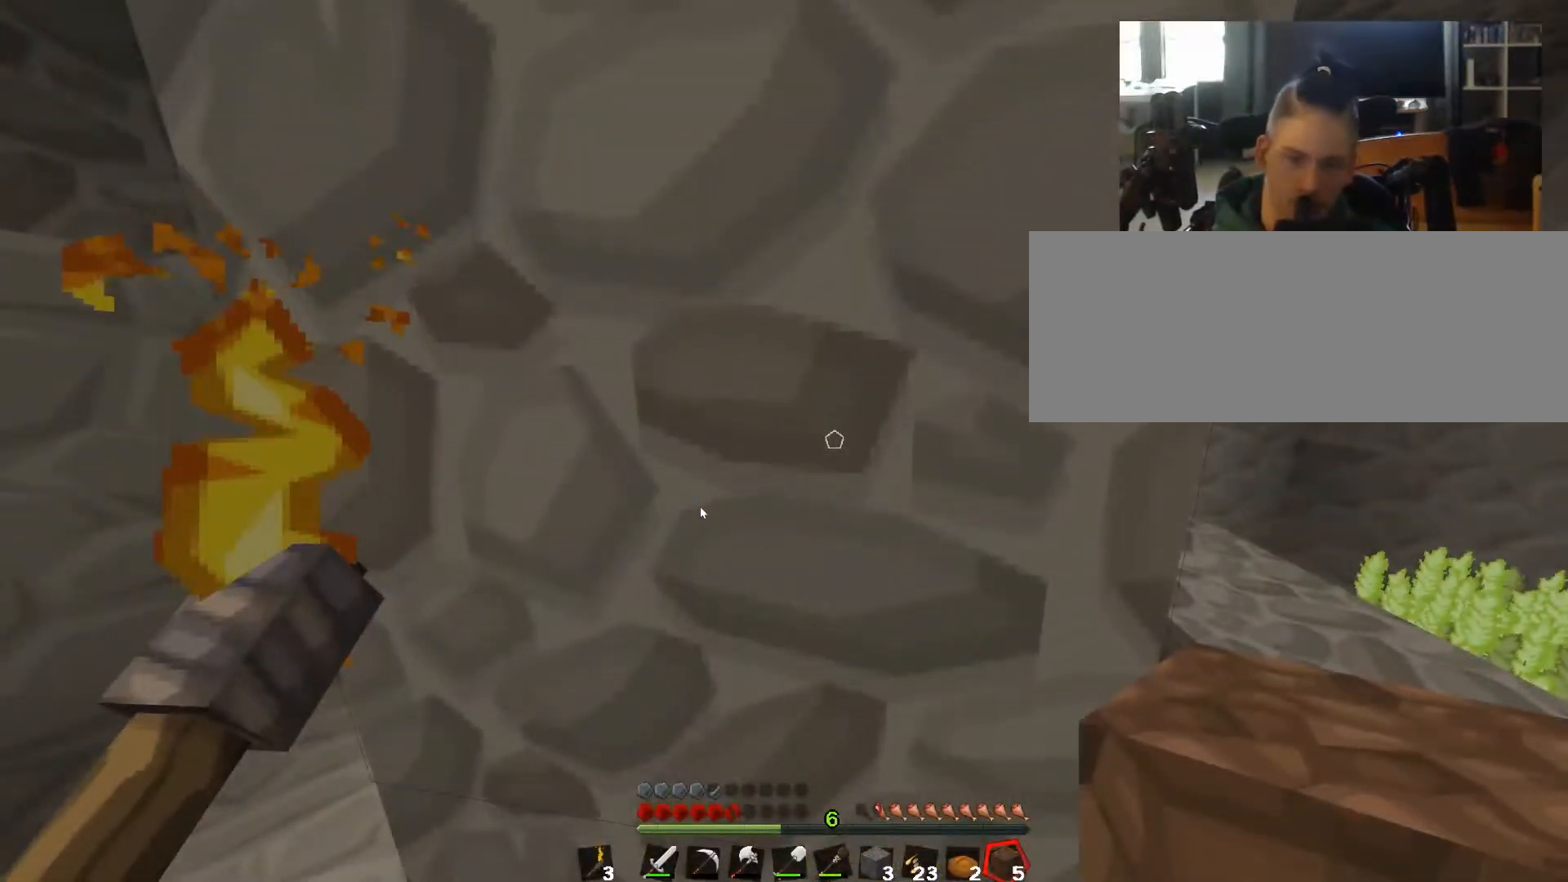
{"keys": ["a"], "events": []}
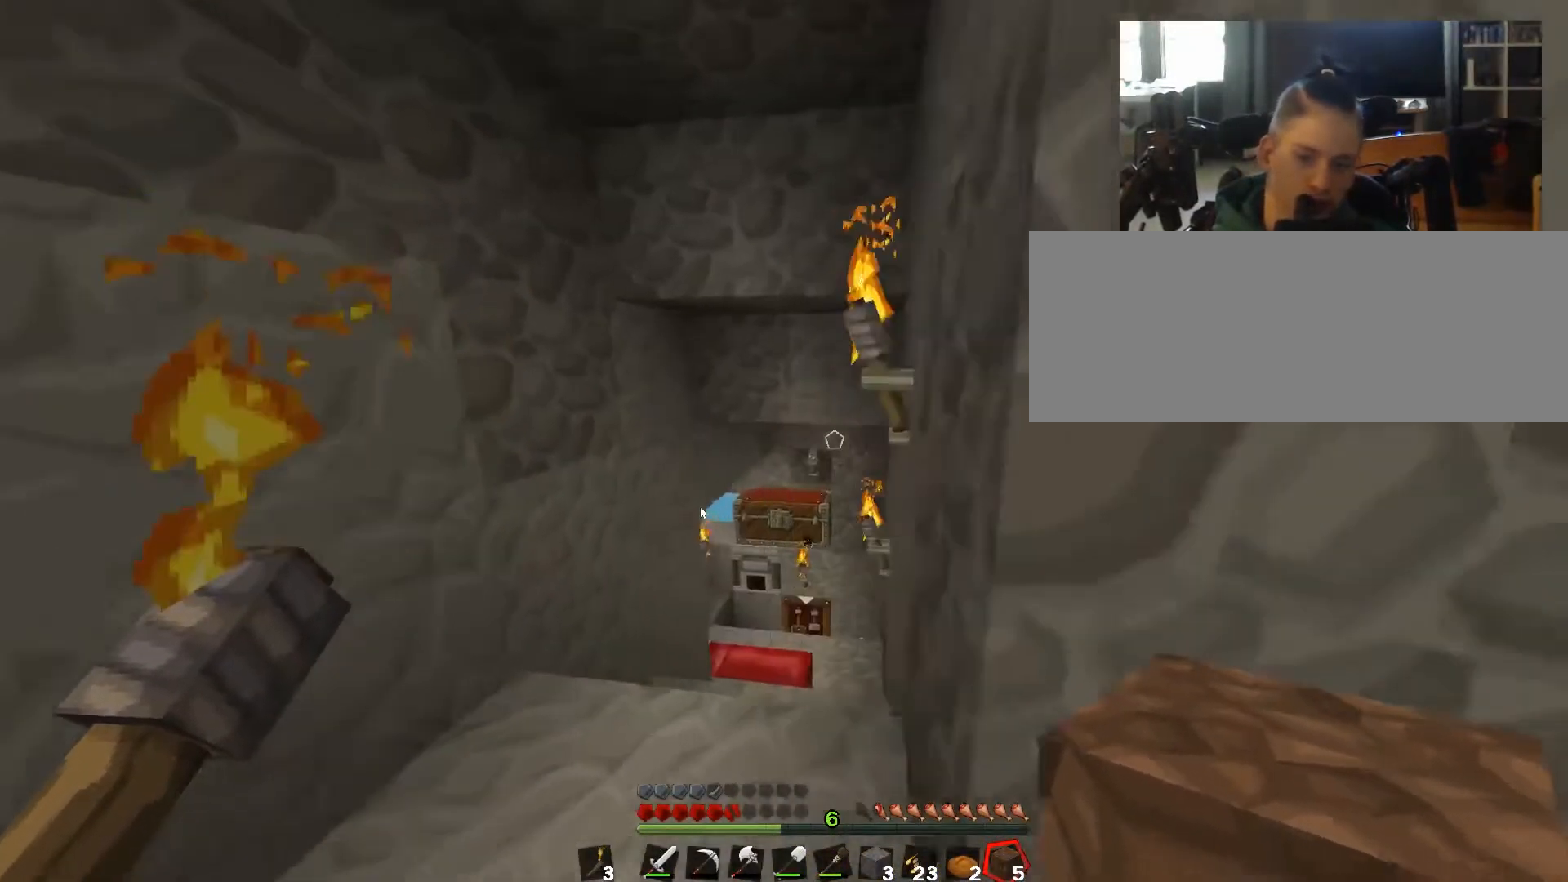
{"keys": ["w"], "events": [[433, "a", "up"], [467, "w", "down"]]}
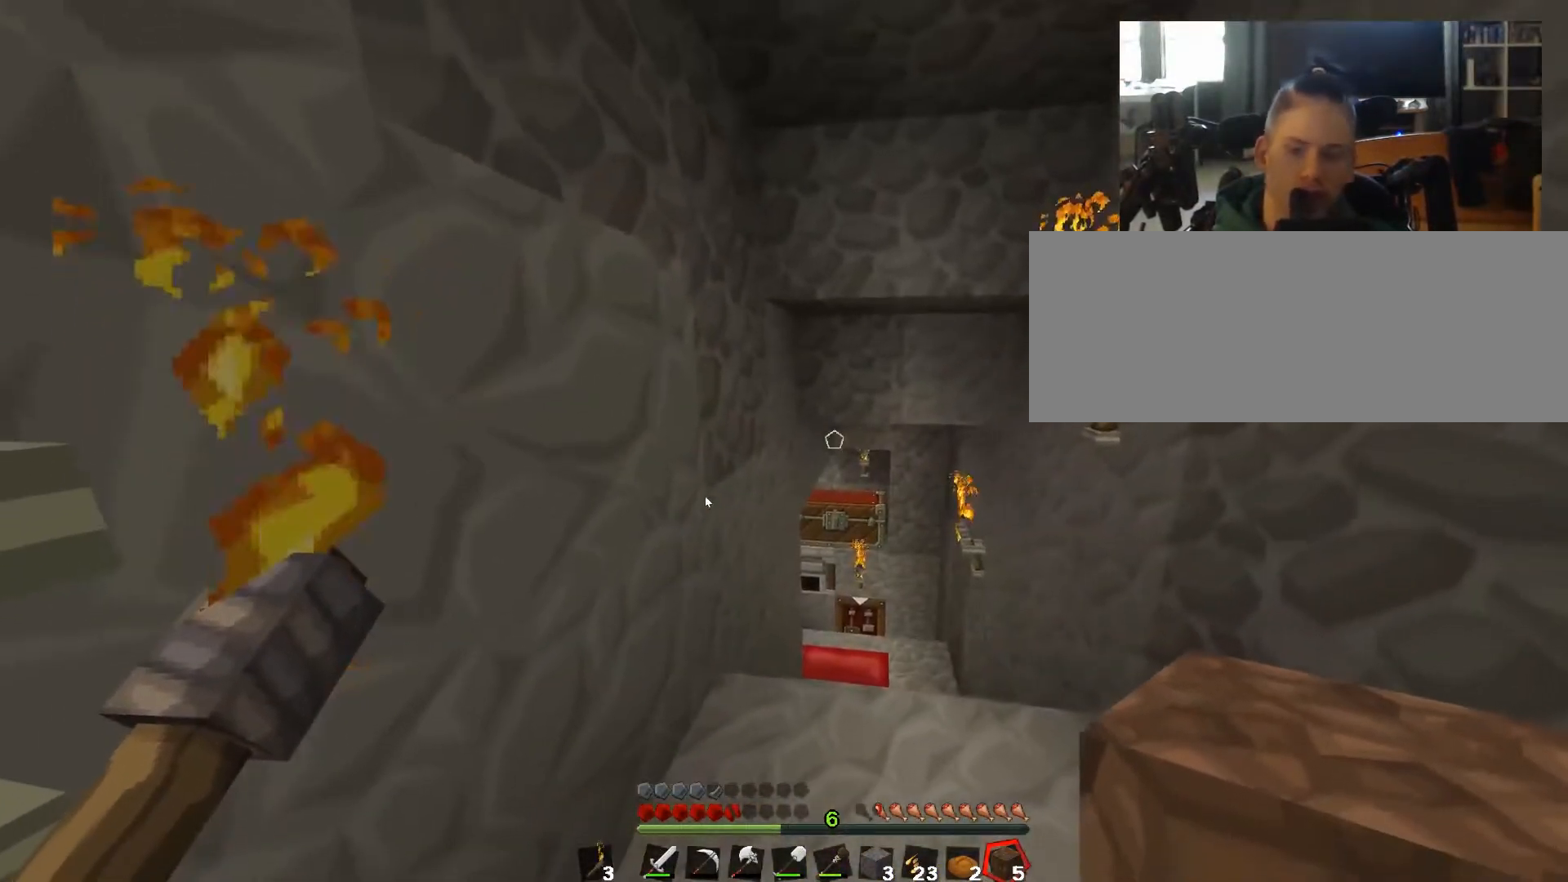
{"keys": ["e"], "events": [[67, "w", "up"], [83, "e", "down"]]}
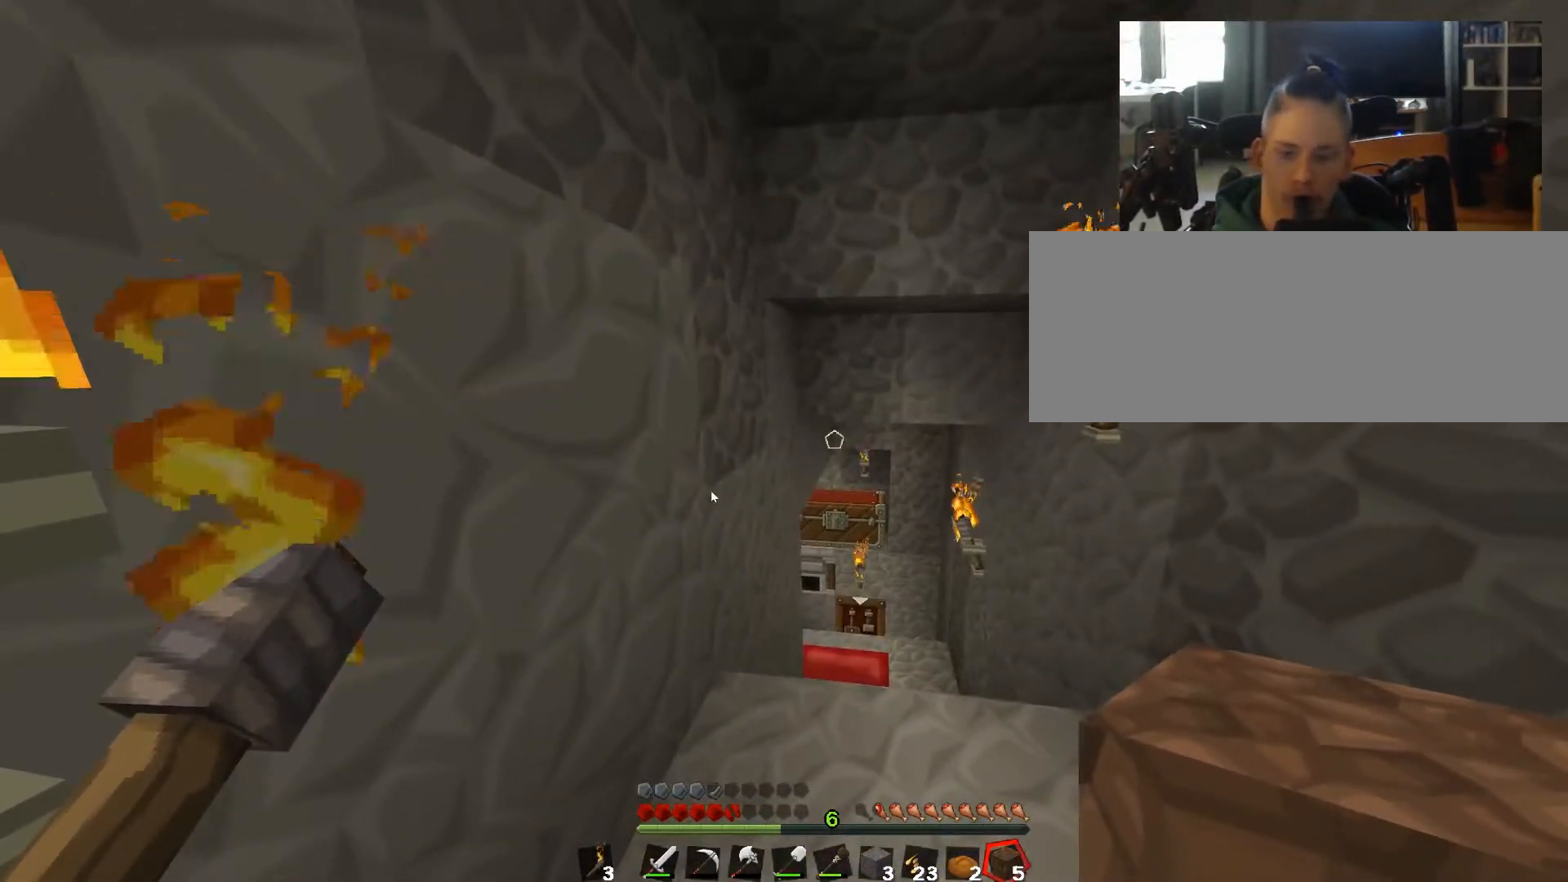
{"keys": [], "events": [[483, "e", "up"]]}
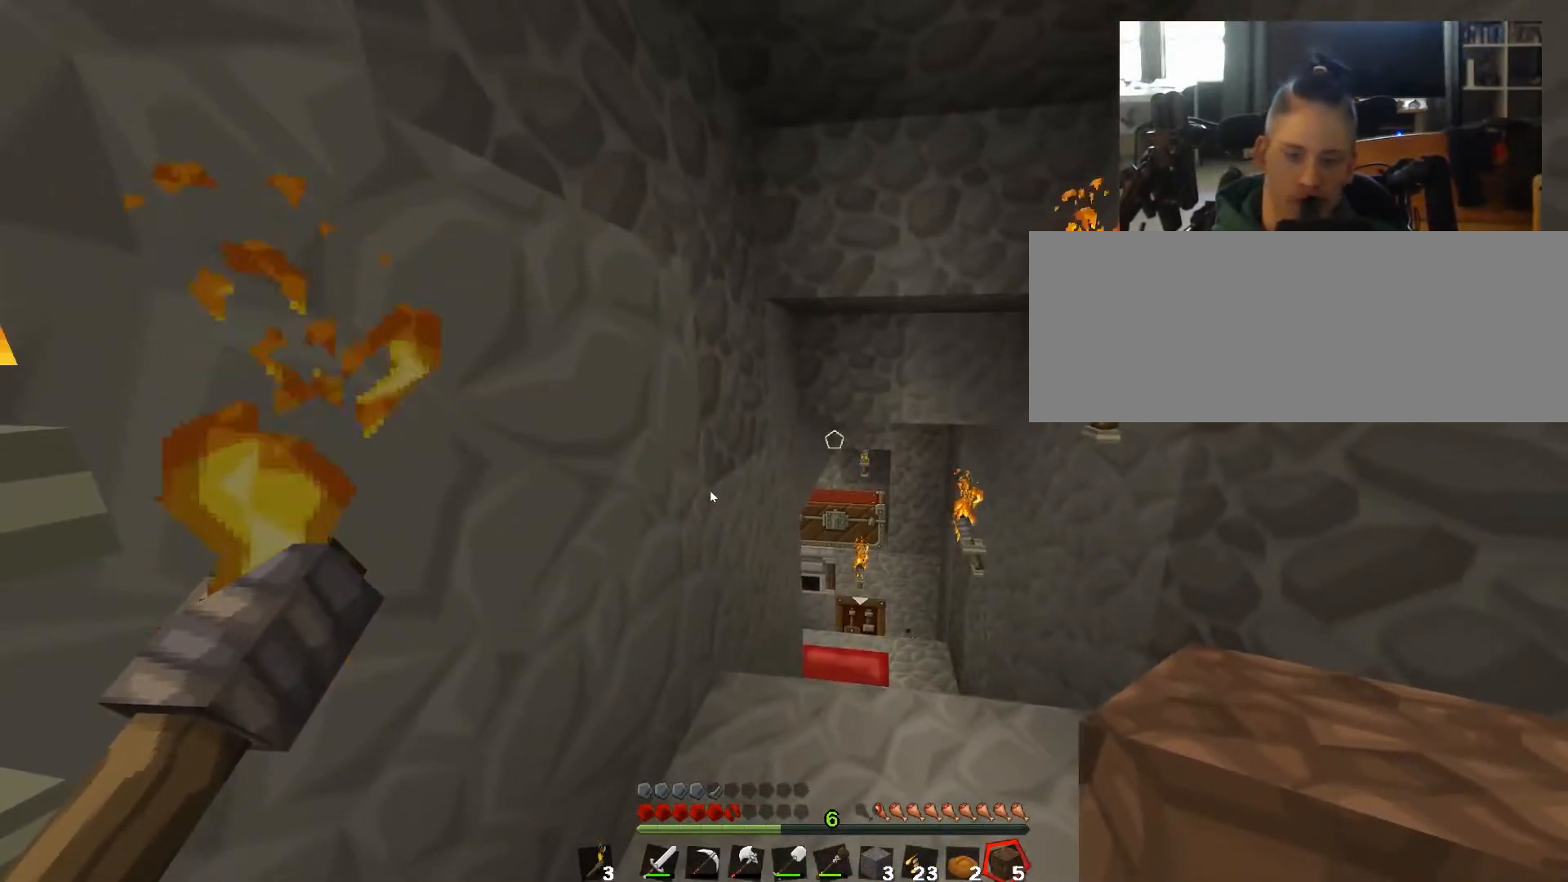
{"keys": ["w"], "events": [[17, "w", "down"]]}
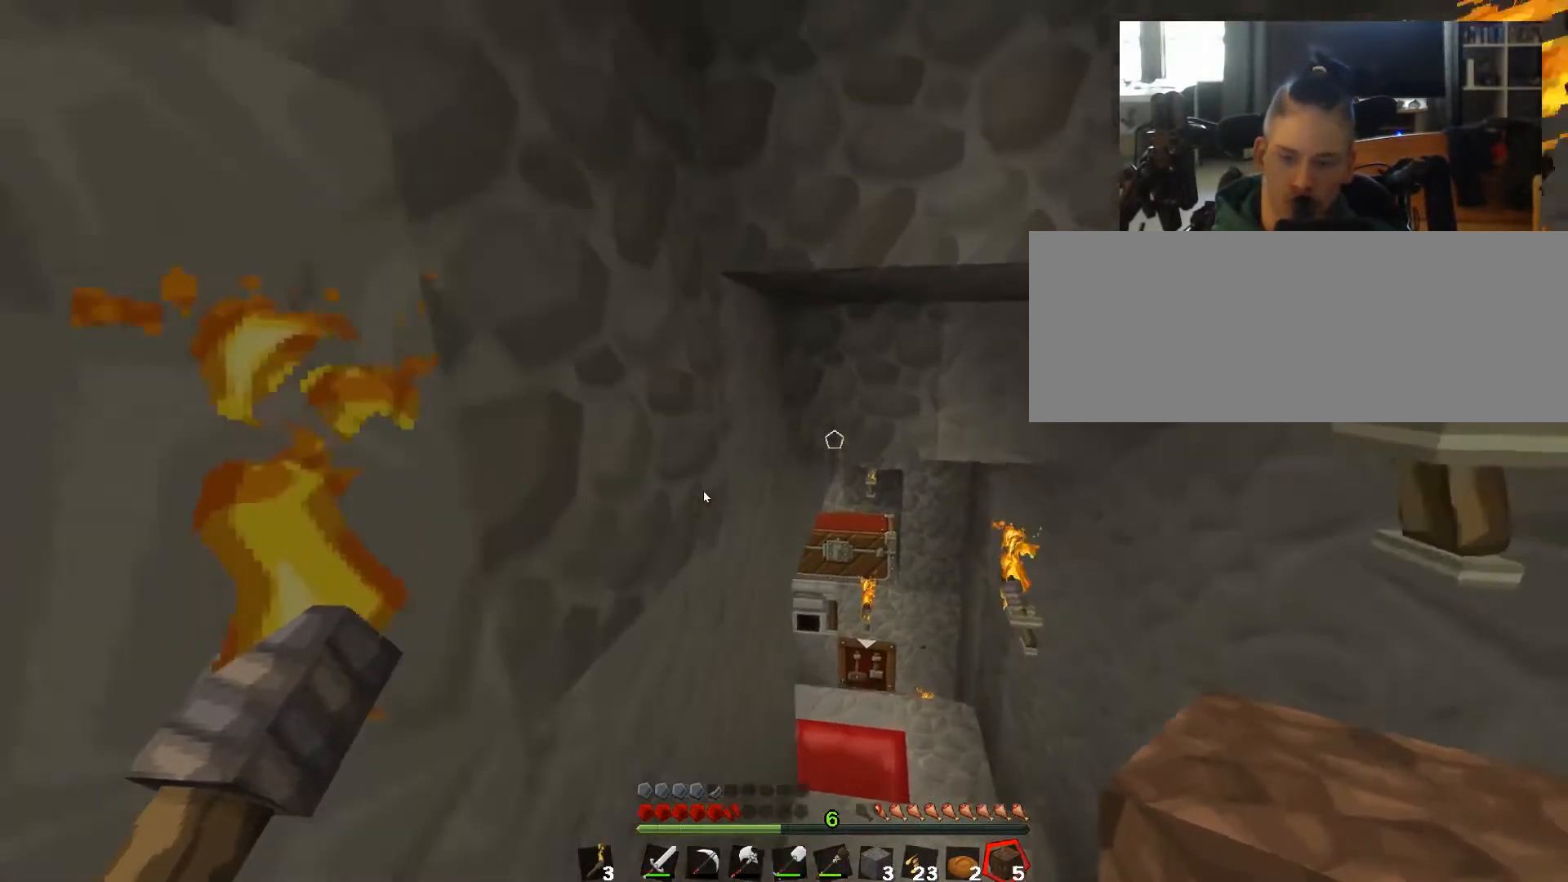
{"keys": ["w"], "events": []}
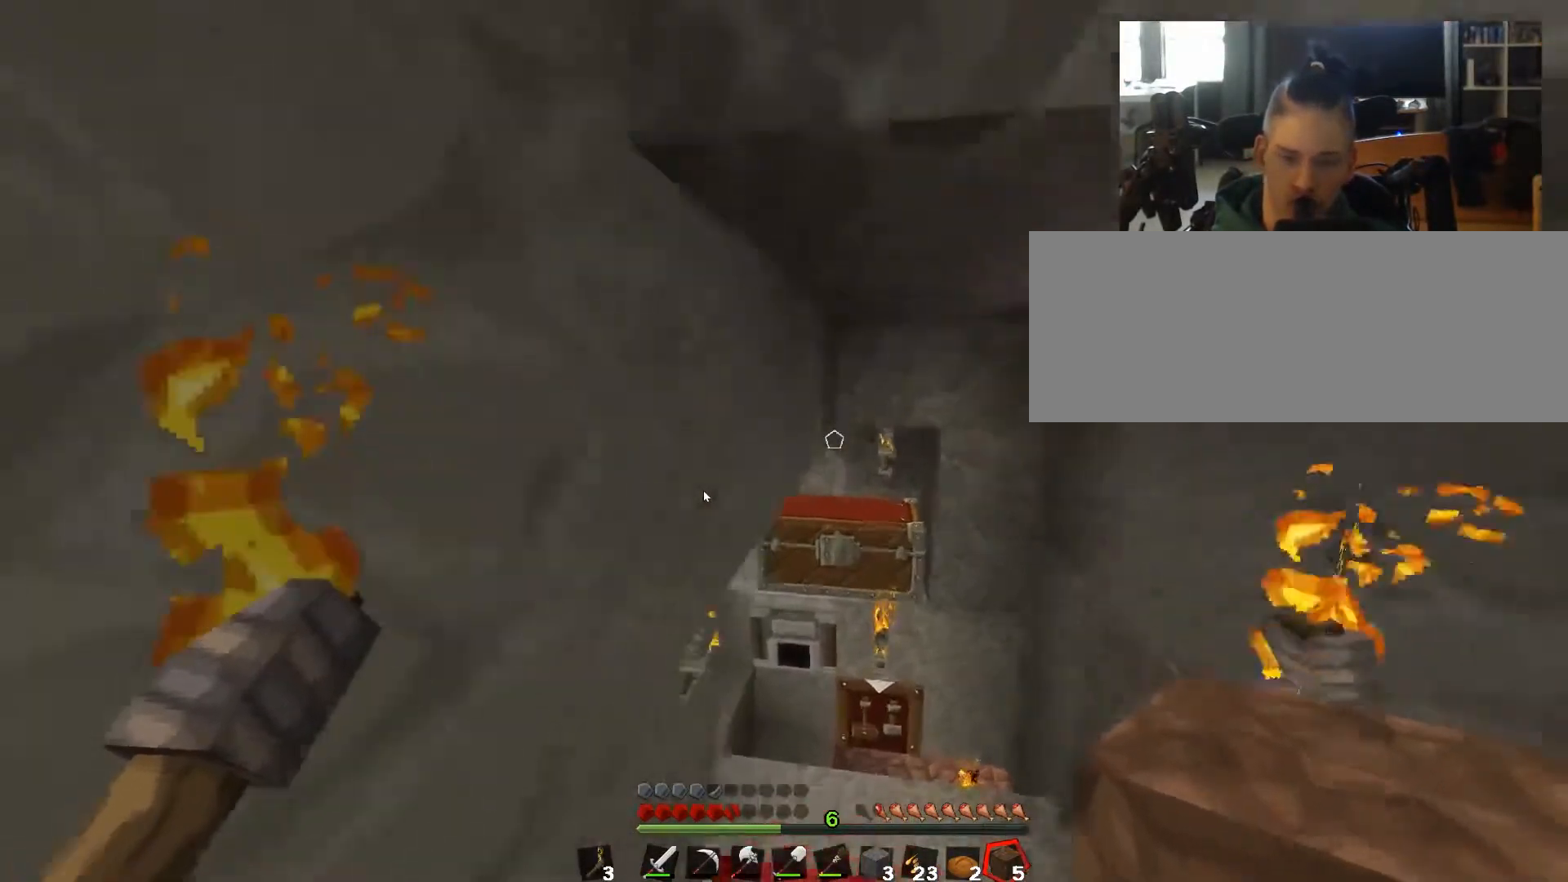
{"keys": ["w"], "events": []}
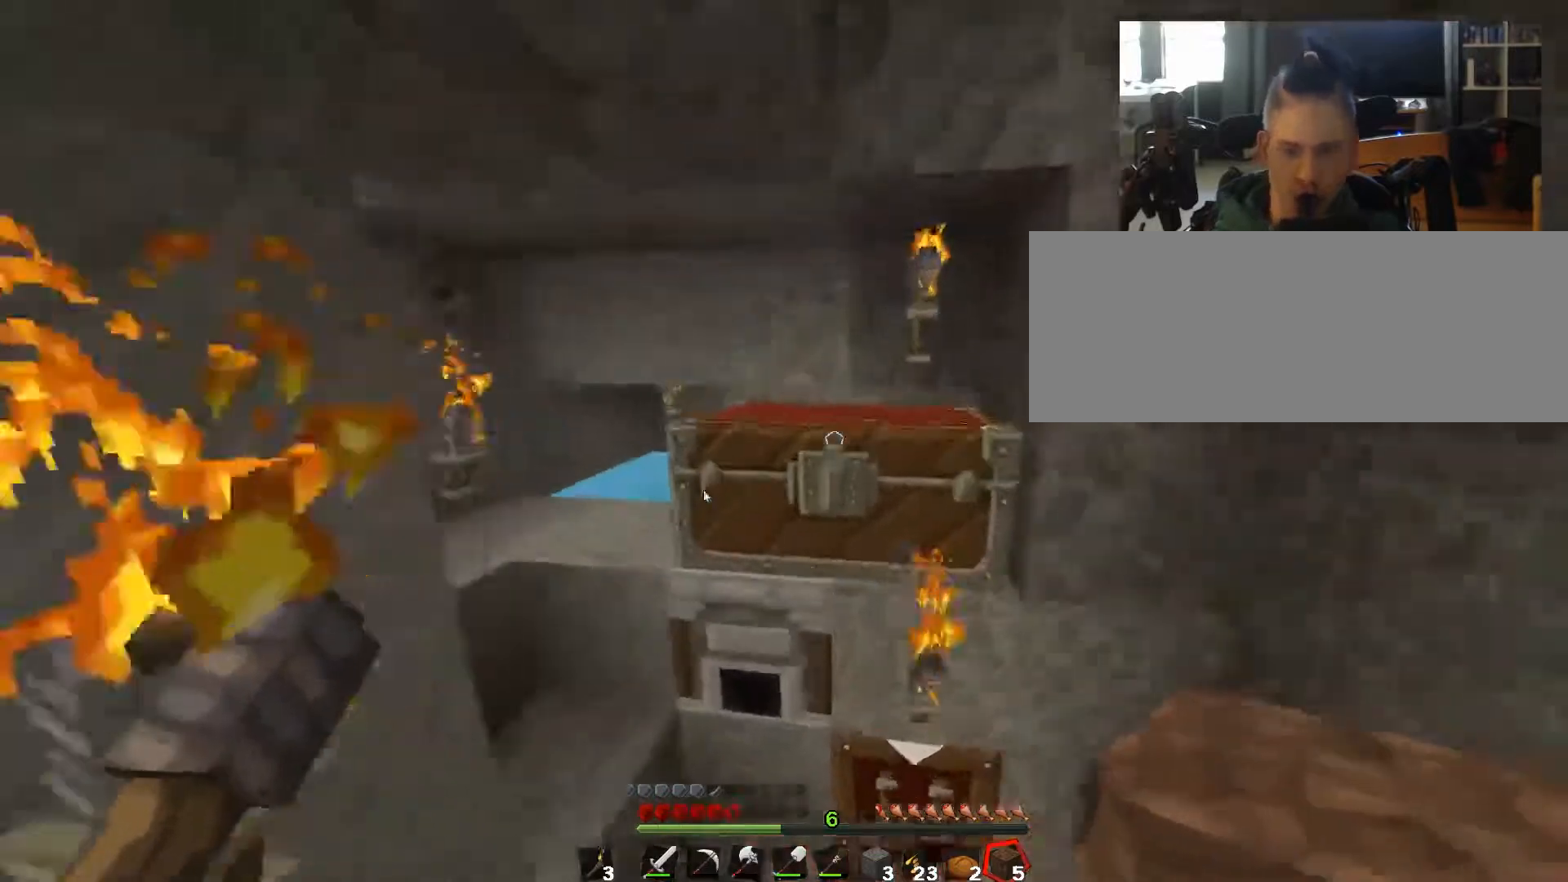
{"keys": []}